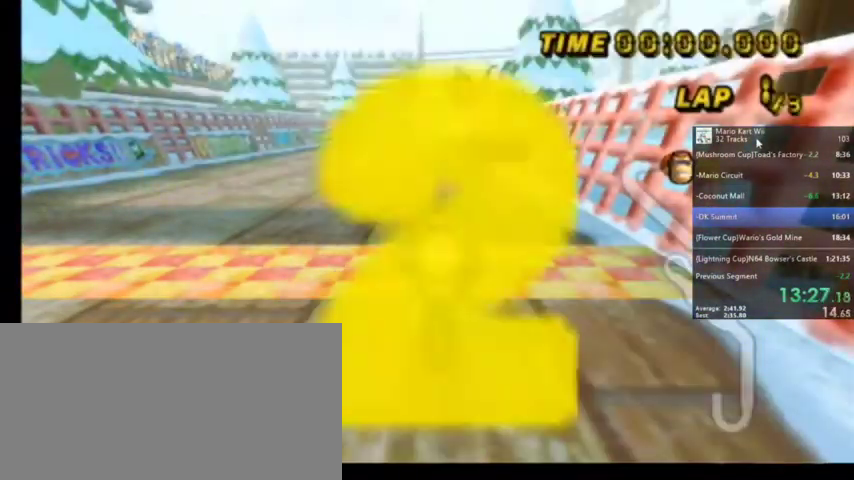
Gameplay with a controller (Nintendo layout); each line is a JSON object with the inputs held at the frame after it. "events" lists button and stick changes between this image and that frame as [ms after this image, input, new state], when the widget could be followed in between. Not read: L1 L3 R3.
{"buttons": ["A"], "left_stick": "center", "right_stick": "center", "events": [[233, "A", "down"]]}
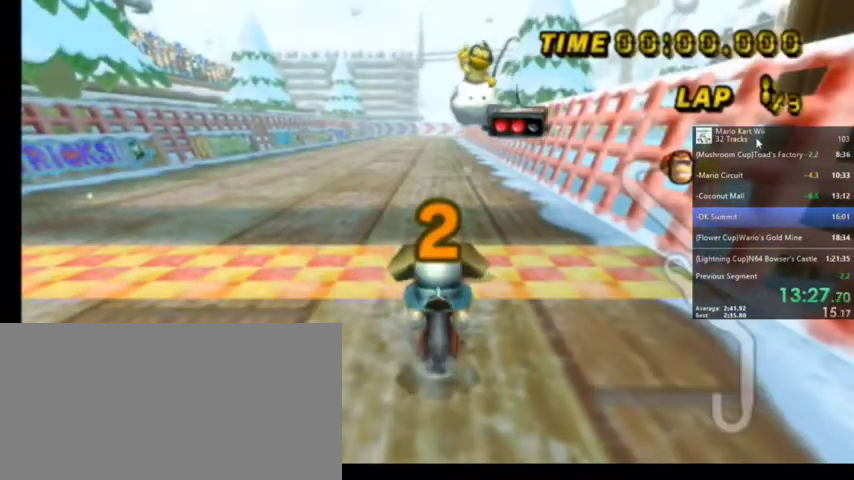
{"buttons": ["A"], "left_stick": "center", "right_stick": "center", "events": []}
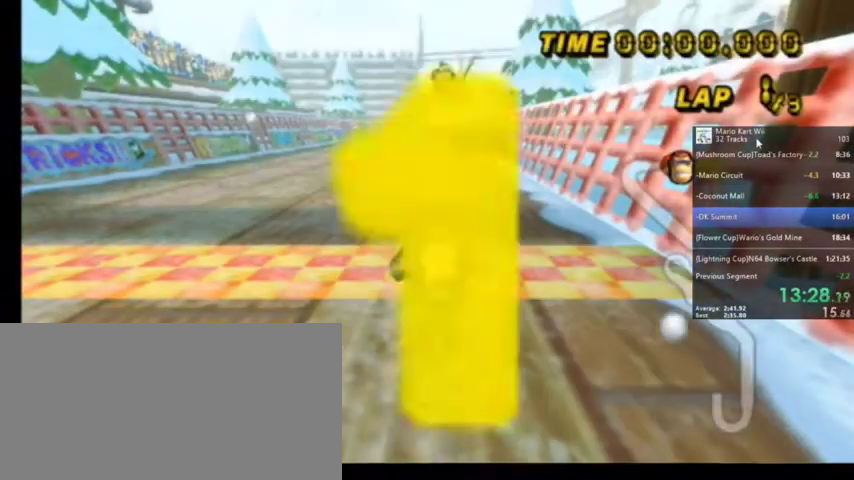
{"buttons": ["A"], "left_stick": "center", "right_stick": "center", "events": [[300, "left_stick", "left"], [434, "left_stick", "center"]]}
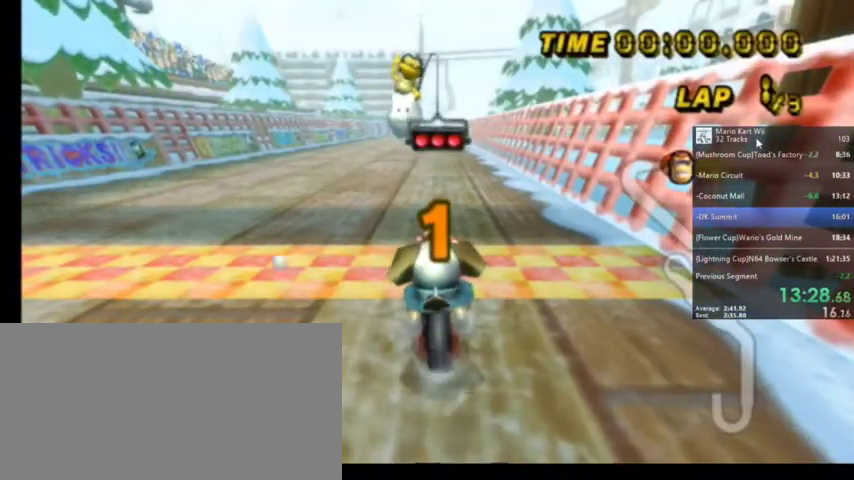
{"buttons": ["A"], "left_stick": "center", "right_stick": "center", "events": [[267, "left_stick", "left"], [367, "left_stick", "center"]]}
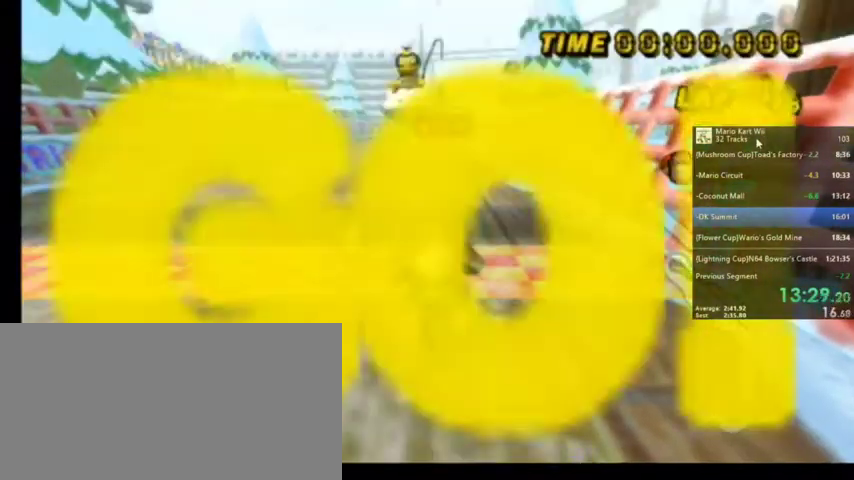
{"buttons": ["A"], "left_stick": "center", "right_stick": "center", "events": [[133, "DPAD_UP", "down"], [200, "DPAD_UP", "up"]]}
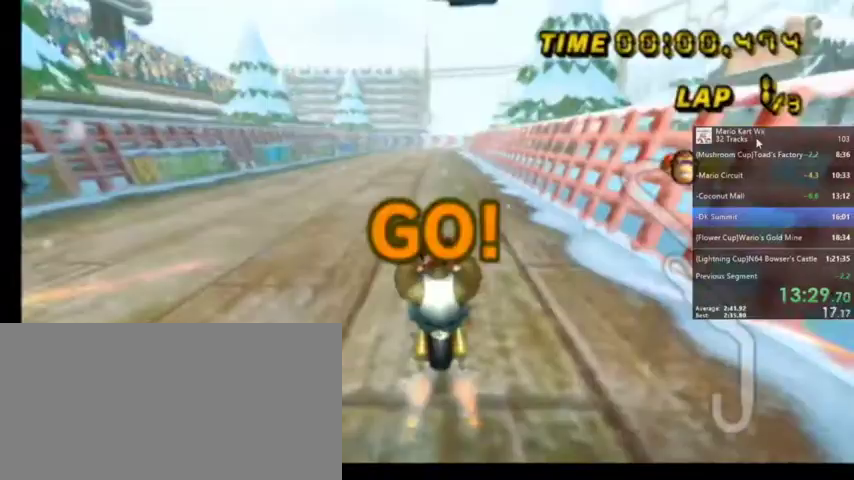
{"buttons": ["A"], "left_stick": "center", "right_stick": "center", "events": []}
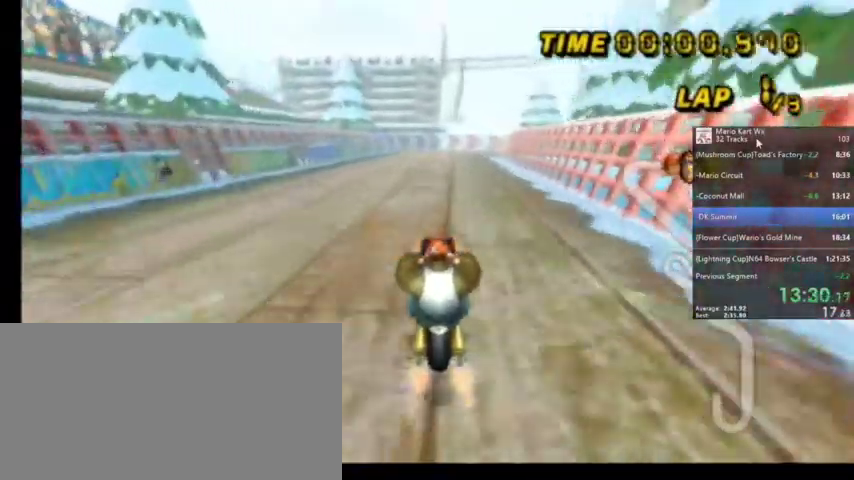
{"buttons": ["A", "R1"], "left_stick": "up-right", "right_stick": "center", "events": [[300, "R1", "down"], [500, "left_stick", "up-right"]]}
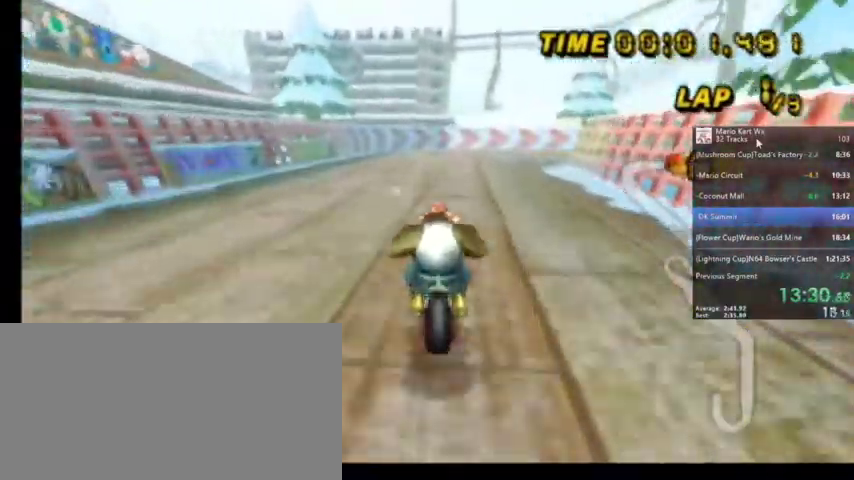
{"buttons": ["A", "R1"], "left_stick": "up-right", "right_stick": "center", "events": [[234, "left_stick", "up-left"], [367, "left_stick", "up-right"]]}
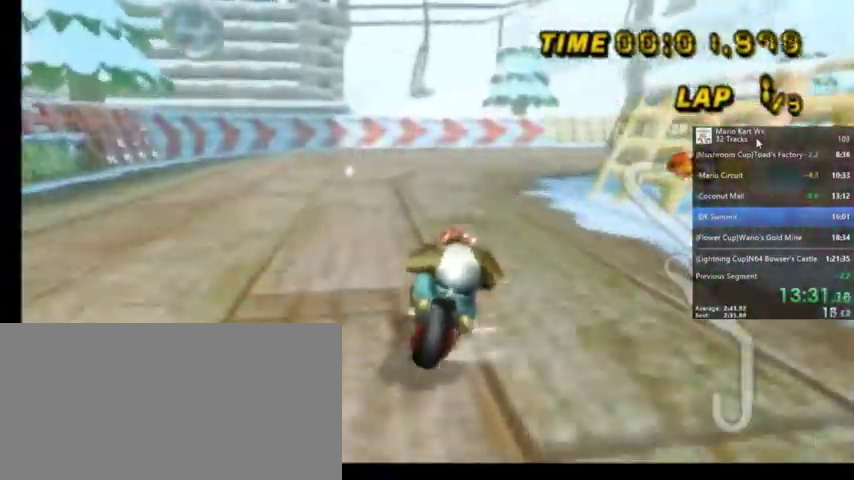
{"buttons": ["A", "R1"], "left_stick": "up-right", "right_stick": "center", "events": []}
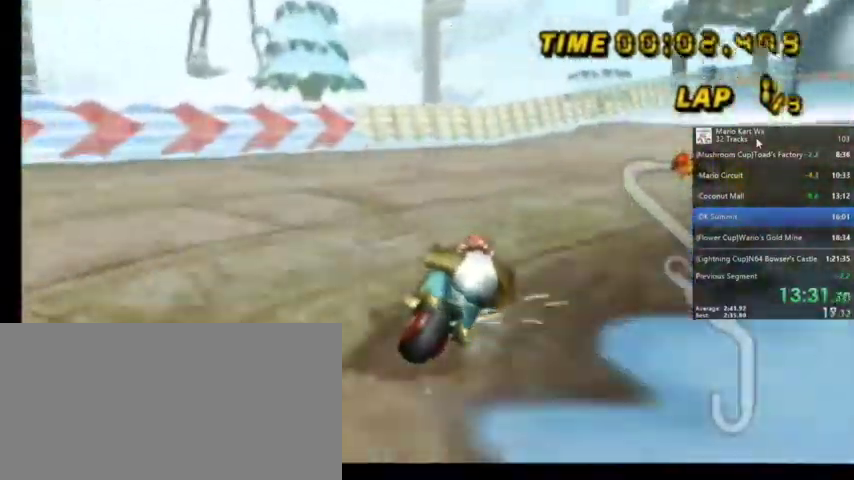
{"buttons": ["A", "DPAD_UP"], "left_stick": "center", "right_stick": "center", "events": [[367, "left_stick", "center"], [401, "R1", "up"], [467, "DPAD_LEFT", "down"], [467, "DPAD_UP", "down"], [501, "DPAD_LEFT", "up"]]}
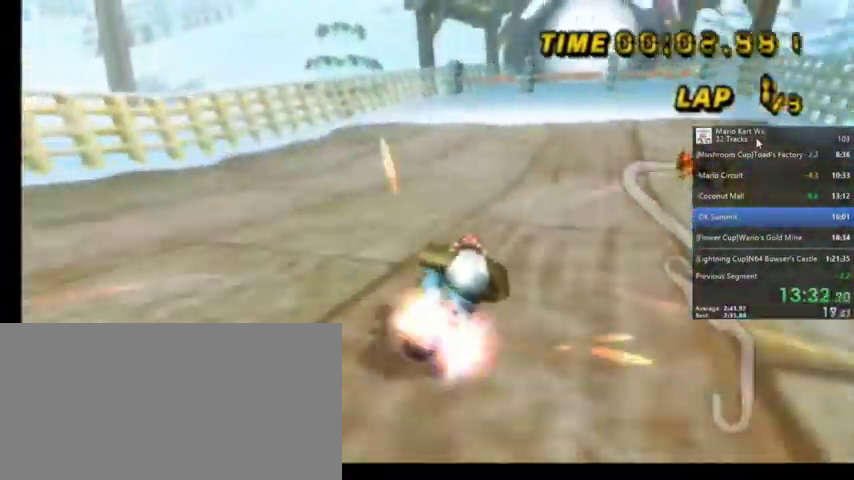
{"buttons": ["A"], "left_stick": "left", "right_stick": "center", "events": [[33, "DPAD_UP", "up"], [467, "left_stick", "left"]]}
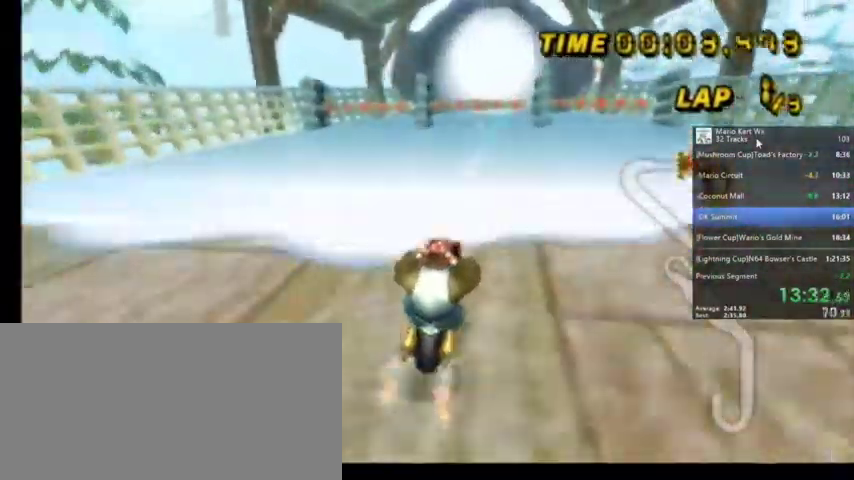
{"buttons": ["A"], "left_stick": "center", "right_stick": "center", "events": [[100, "left_stick", "center"]]}
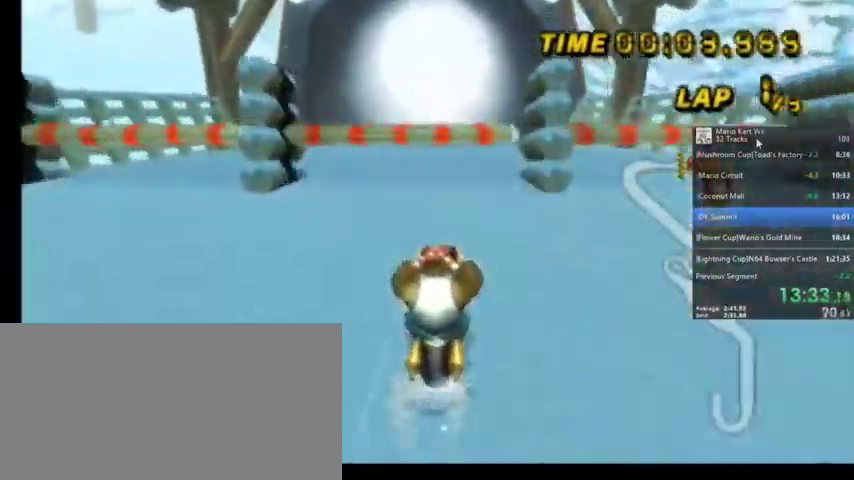
{"buttons": ["A"], "left_stick": "center", "right_stick": "center", "events": []}
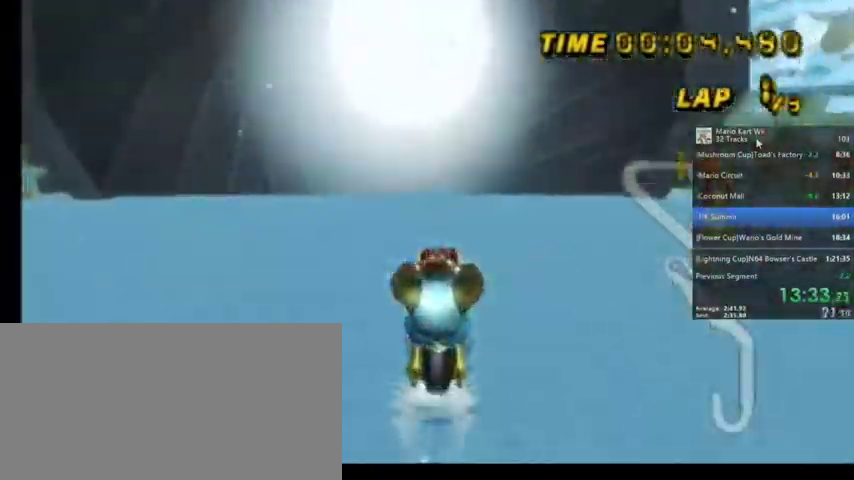
{"buttons": ["A"], "left_stick": "center", "right_stick": "center", "events": []}
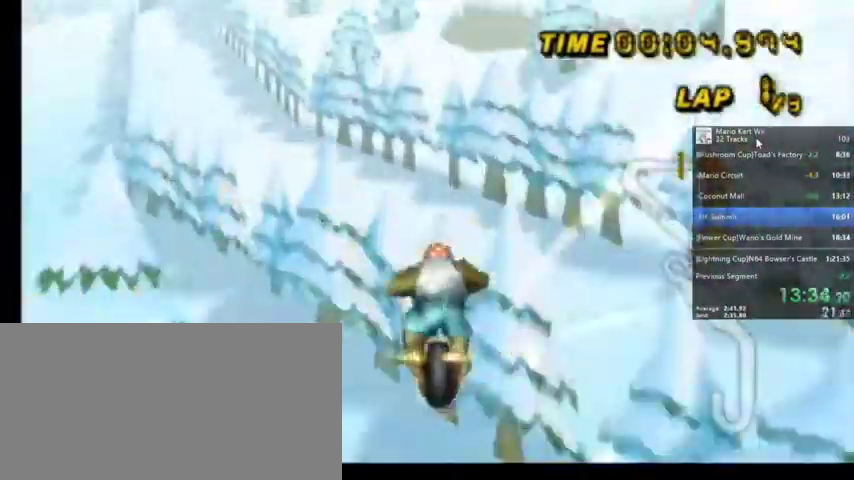
{"buttons": ["A"], "left_stick": "center", "right_stick": "center", "events": []}
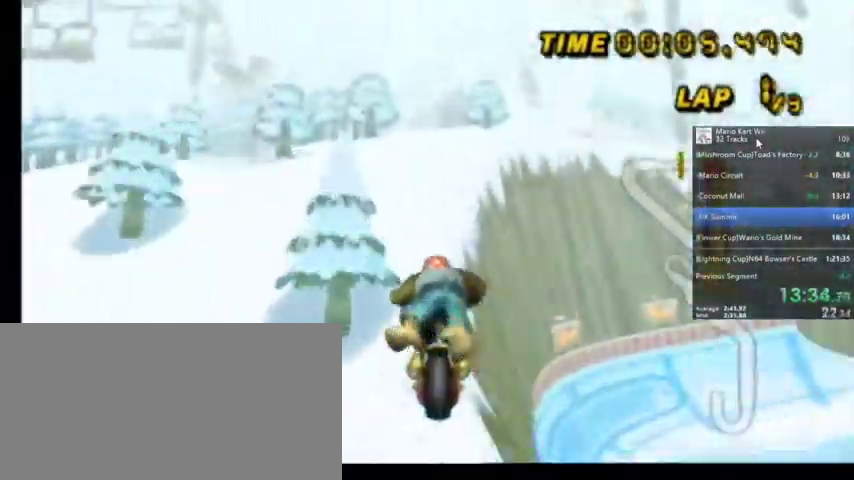
{"buttons": ["A"], "left_stick": "center", "right_stick": "center", "events": []}
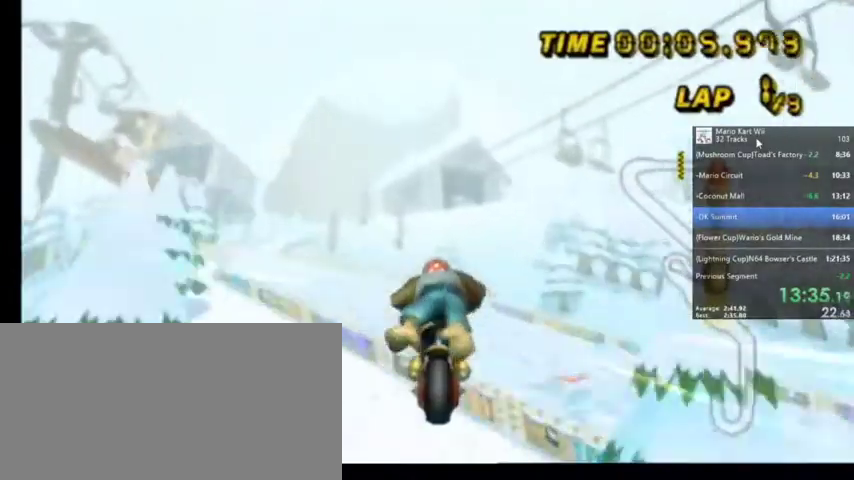
{"buttons": ["A"], "left_stick": "center", "right_stick": "center", "events": []}
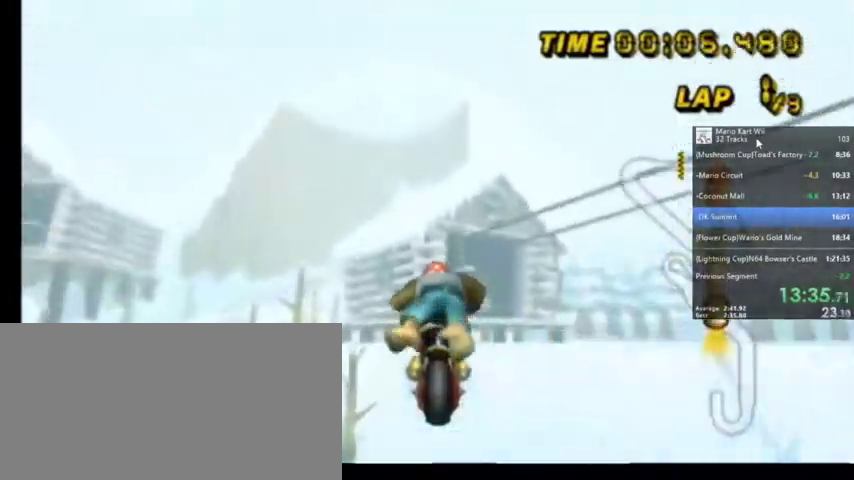
{"buttons": ["A"], "left_stick": "up", "right_stick": "center", "events": [[501, "left_stick", "up"]]}
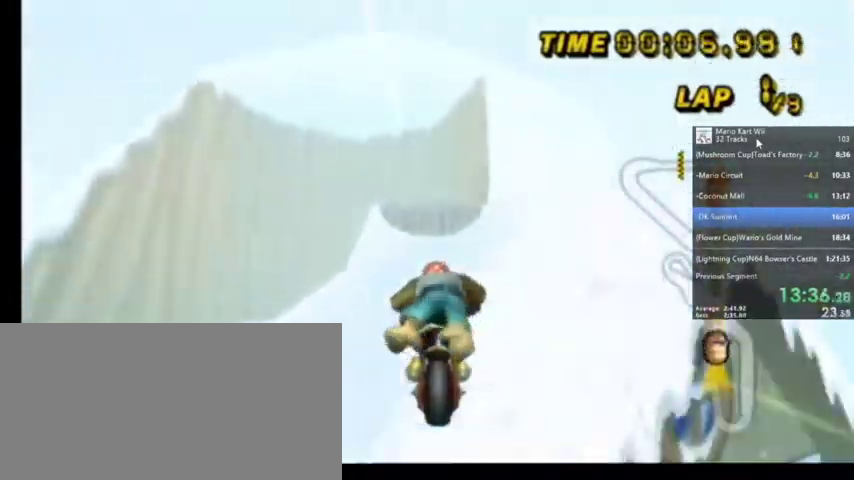
{"buttons": ["A"], "left_stick": "up", "right_stick": "center", "events": []}
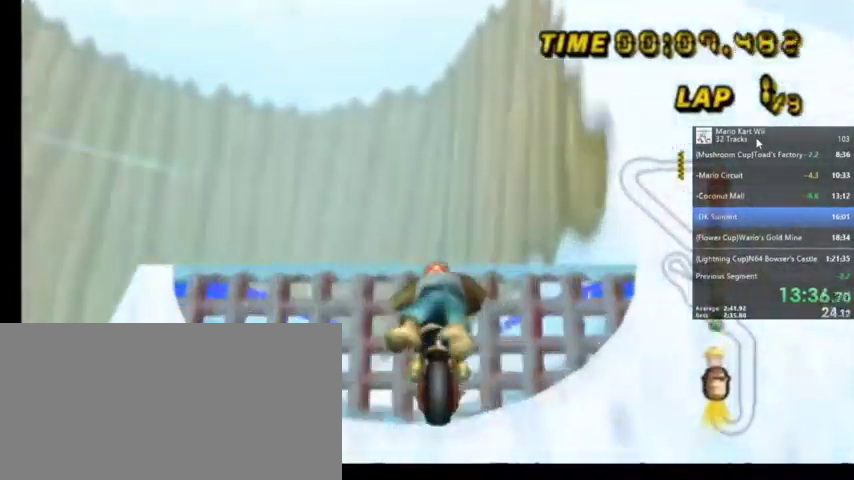
{"buttons": ["A"], "left_stick": "up", "right_stick": "center", "events": []}
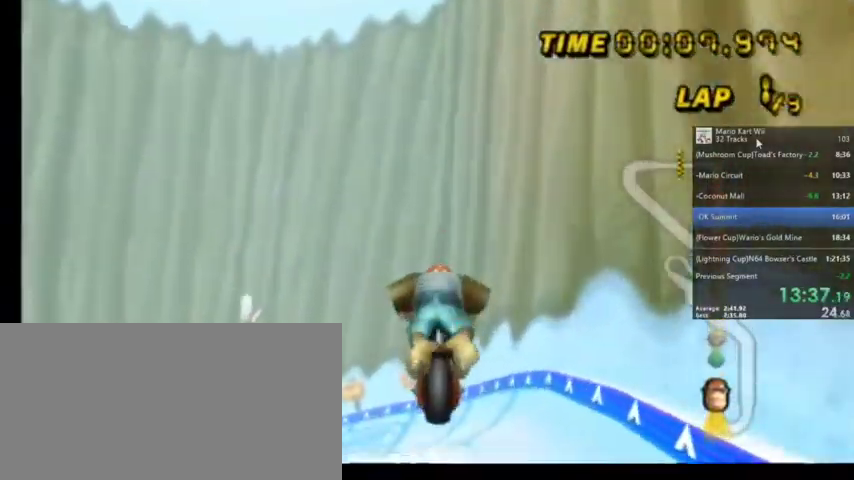
{"buttons": ["A"], "left_stick": "up", "right_stick": "center", "events": []}
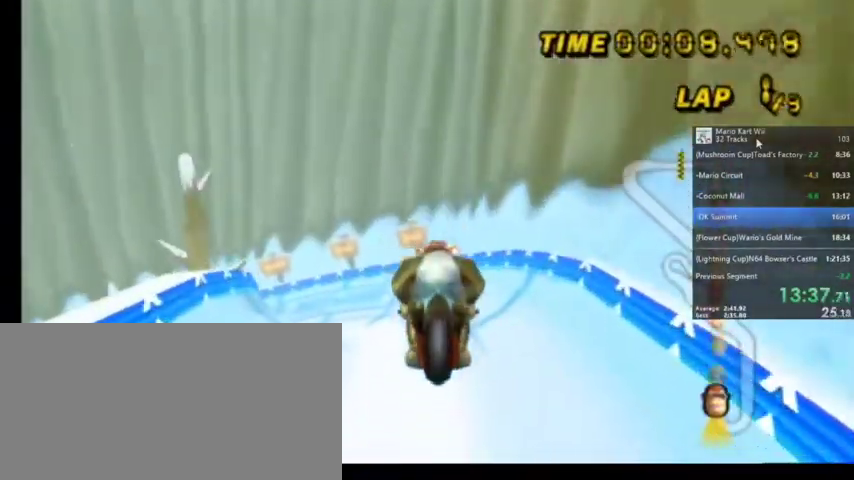
{"buttons": ["A", "R1"], "left_stick": "down-left", "right_stick": "center", "events": [[334, "R1", "down"], [334, "left_stick", "down-left"]]}
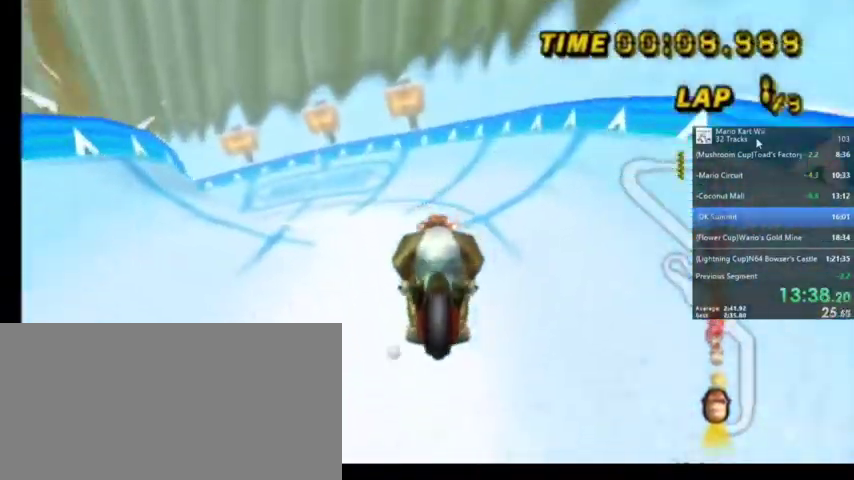
{"buttons": ["A", "R1"], "left_stick": "down-left", "right_stick": "center", "events": []}
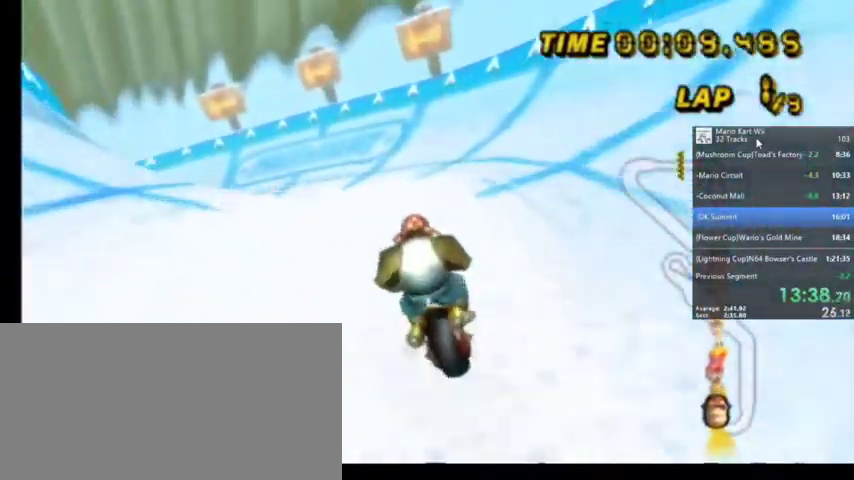
{"buttons": ["A", "R1"], "left_stick": "down-left", "right_stick": "center", "events": []}
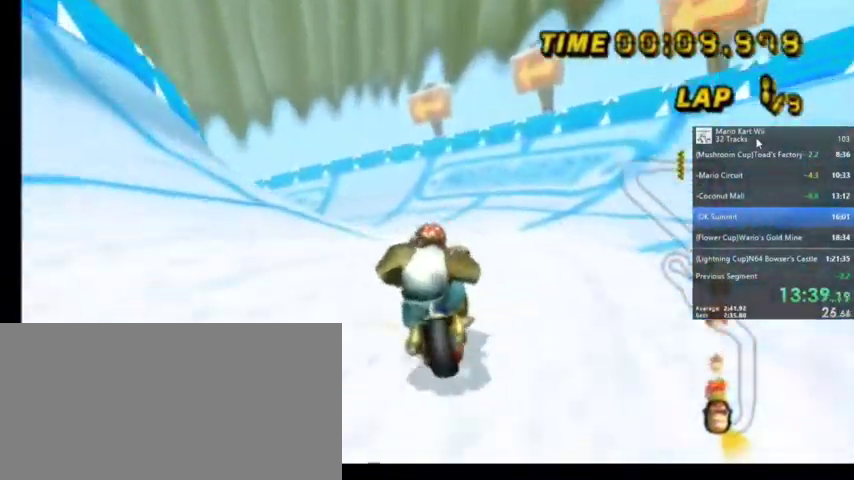
{"buttons": ["A", "R1"], "left_stick": "left", "right_stick": "center", "events": [[200, "left_stick", "left"]]}
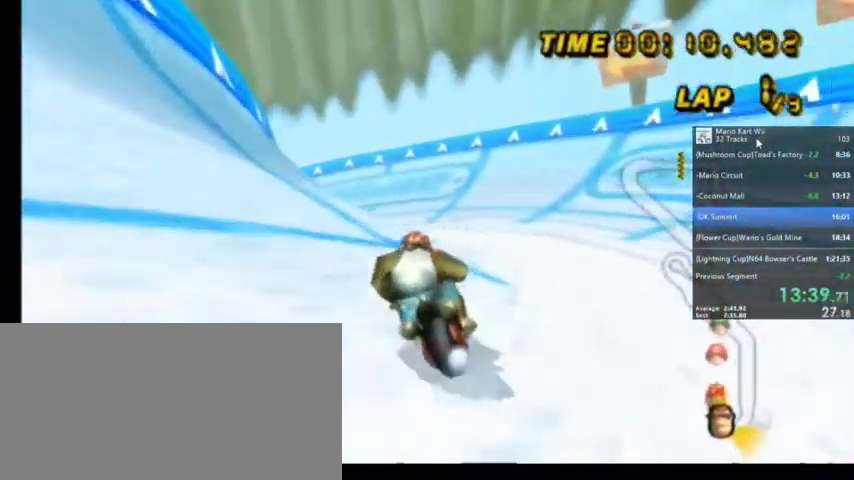
{"buttons": ["A", "R1"], "left_stick": "up", "right_stick": "center", "events": [[34, "left_stick", "up-left"], [301, "left_stick", "up"]]}
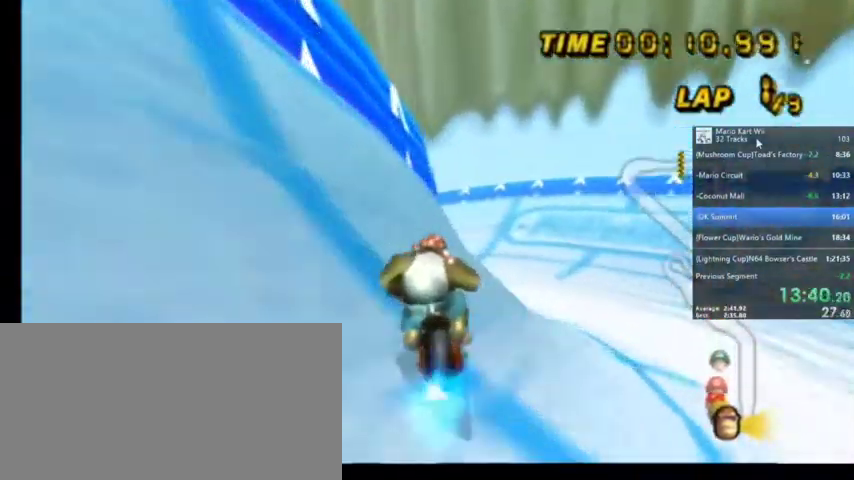
{"buttons": ["A", "R1"], "left_stick": "up-left", "right_stick": "center", "events": [[67, "left_stick", "up-left"]]}
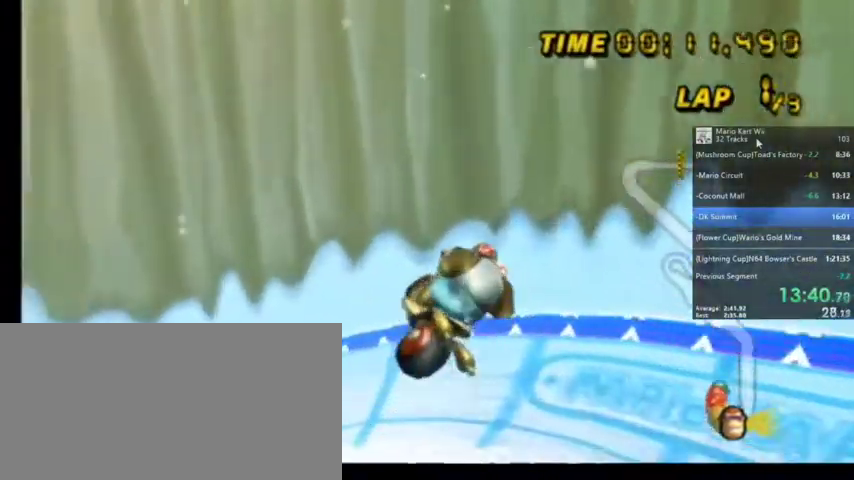
{"buttons": ["A", "R1"], "left_stick": "up-left", "right_stick": "center", "events": []}
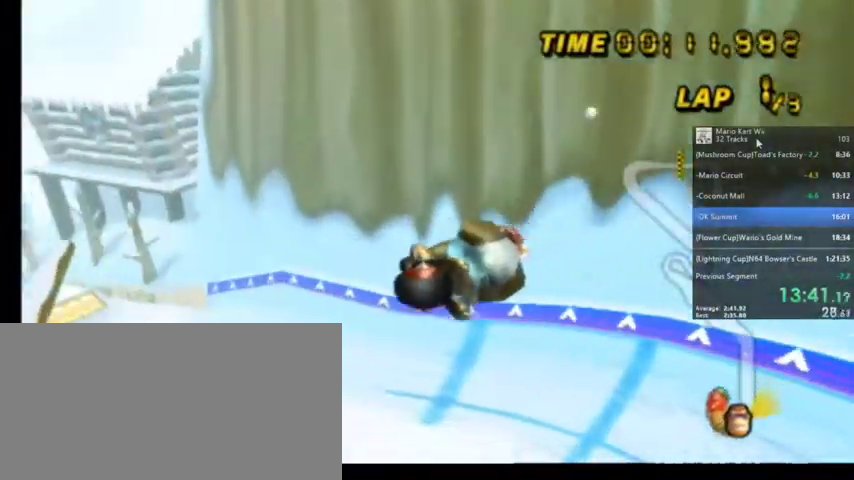
{"buttons": ["A", "R1"], "left_stick": "up-left", "right_stick": "center", "events": []}
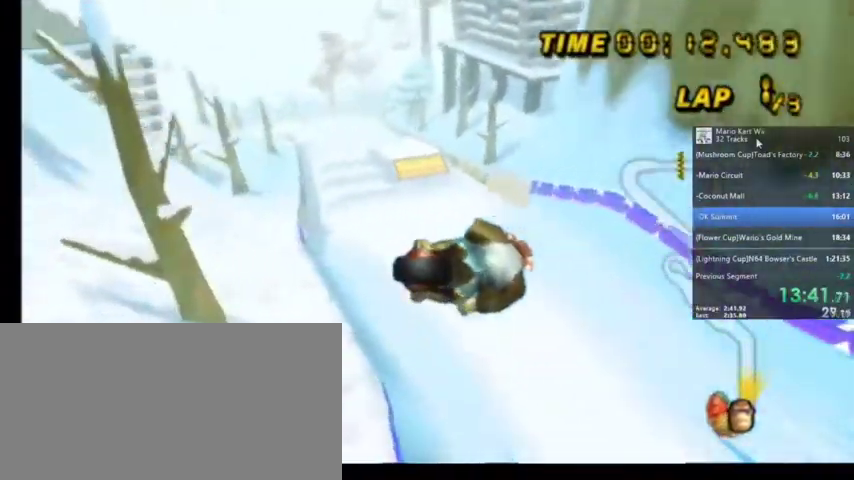
{"buttons": ["A", "R1"], "left_stick": "up-left", "right_stick": "center", "events": []}